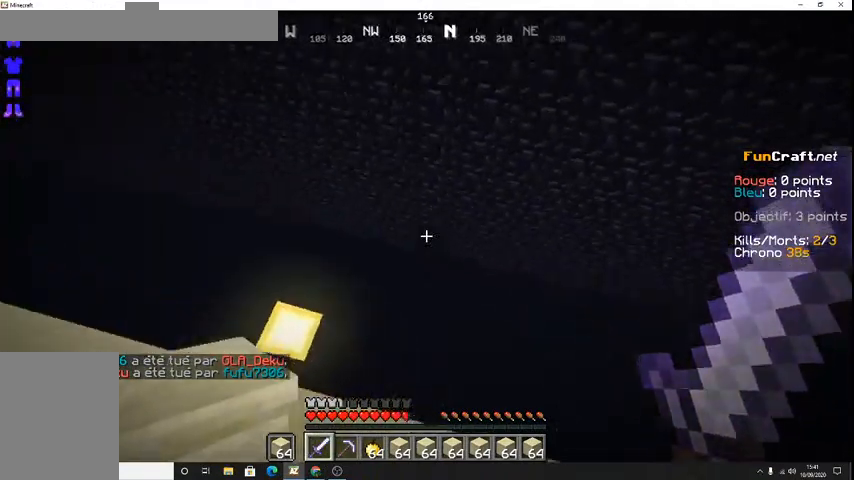
Gameplay with keyboard; each line is a JSON object with the keys held at the frame after it. "events" lists presses ("down") and releases ("up") of "d", "q", "s", "shift", "space" and "z" between this image and that frame as [ms after this image, input, new state], when the widget could be followed in between. No other keys are recorded. Mouse input is not recorded.
{"keys": ["space", "z"], "events": []}
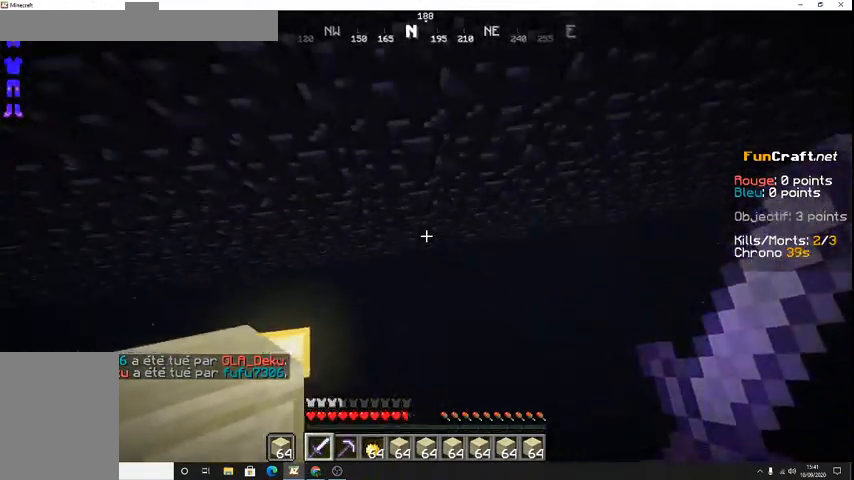
{"keys": [], "events": [[167, "space", "up"], [167, "z", "up"]]}
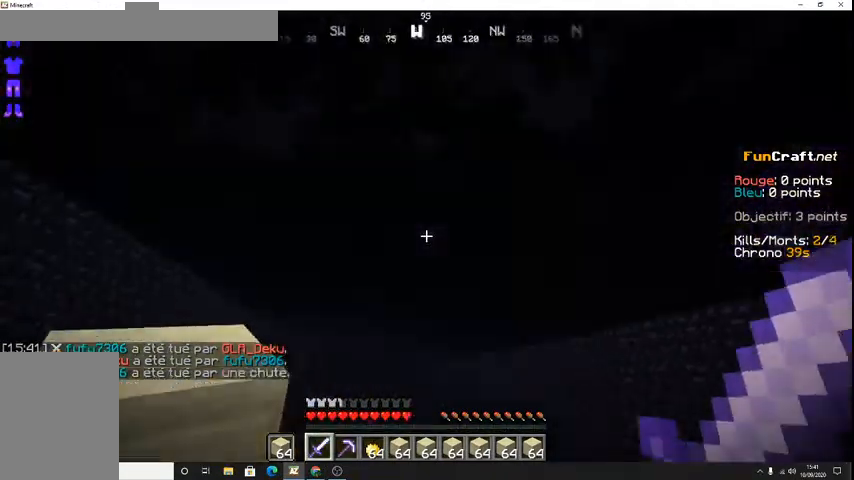
{"keys": ["z"], "events": [[200, "z", "down"]]}
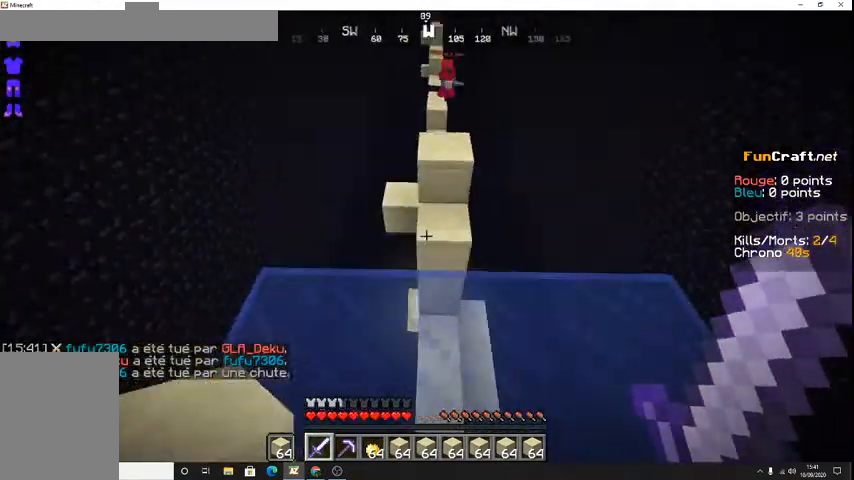
{"keys": ["space", "z"], "events": [[267, "space", "down"]]}
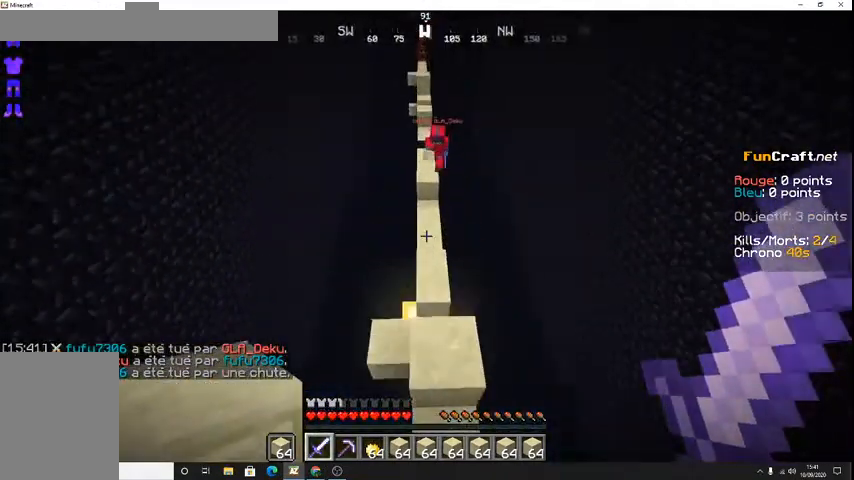
{"keys": ["z"], "events": [[67, "space", "up"]]}
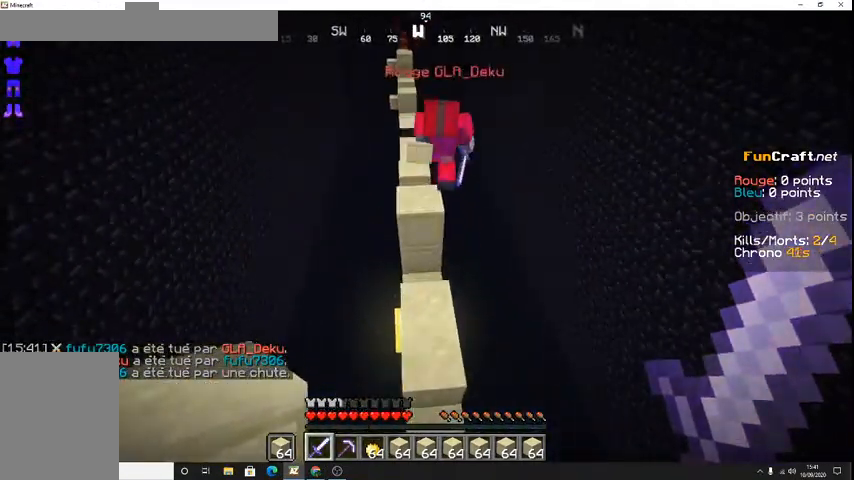
{"keys": [], "events": [[300, "z", "up"]]}
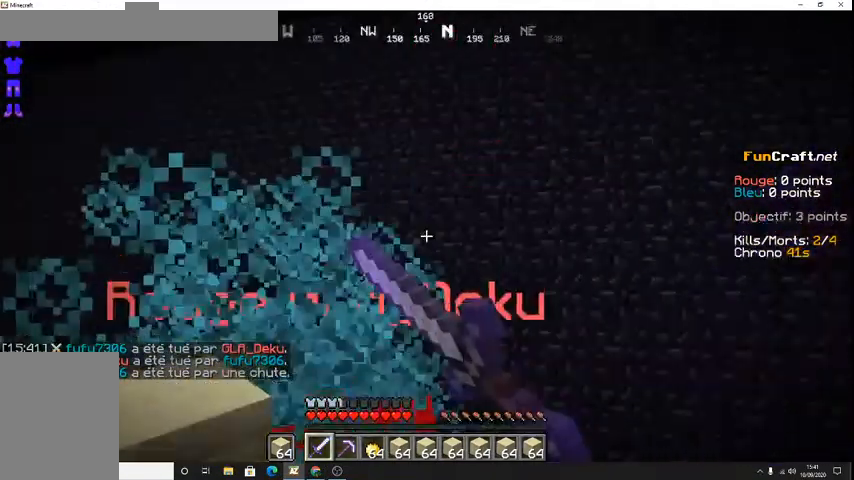
{"keys": [], "events": []}